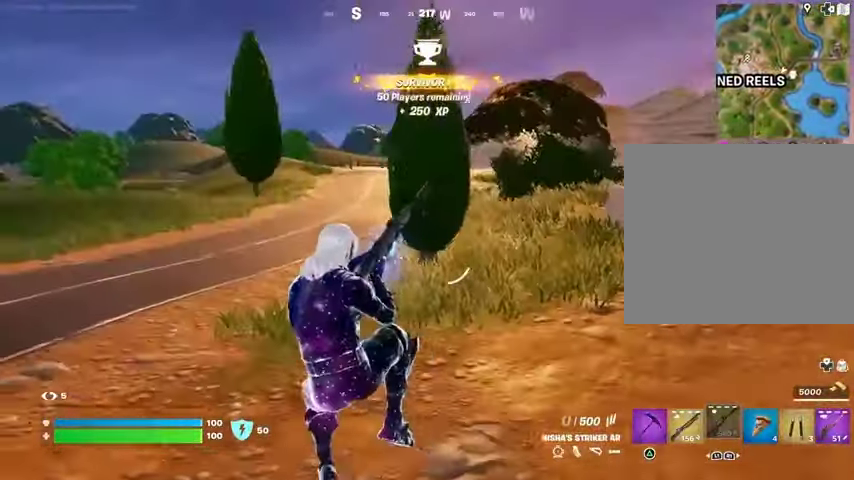
Gameplay with a controller (PlayStation layout); each line is a JSON object with the inputs held at the frame after it. "events" lists button and stick changes between this image and that frame as [ms after this image, input, new state], when the widget could be followed in between.
{"buttons": [], "left_stick": "up", "right_stick": "left", "events": [[267, "right_stick", "left"], [467, "left_stick", "up"]]}
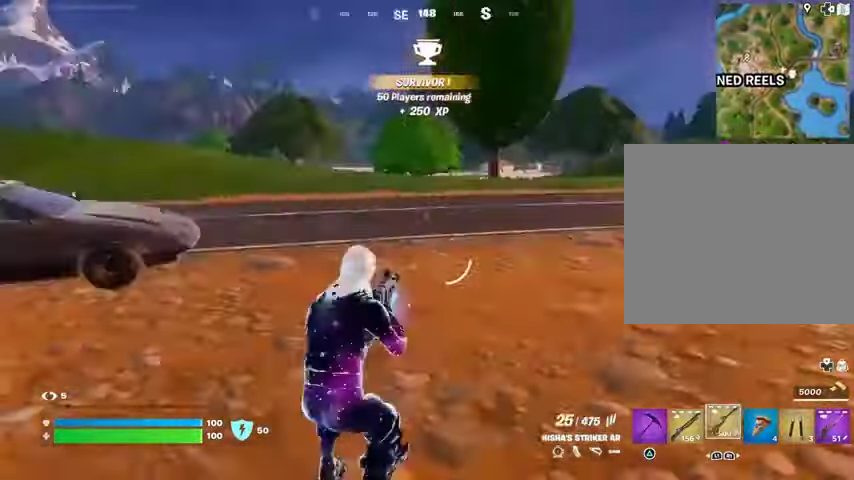
{"buttons": ["SQUARE"], "left_stick": "up-right", "right_stick": "center", "events": [[33, "L1", "down"], [33, "right_stick", "center"], [67, "left_stick", "up-right"], [100, "L1", "up"], [167, "right_stick", "left"], [367, "right_stick", "center"], [467, "SQUARE", "down"]]}
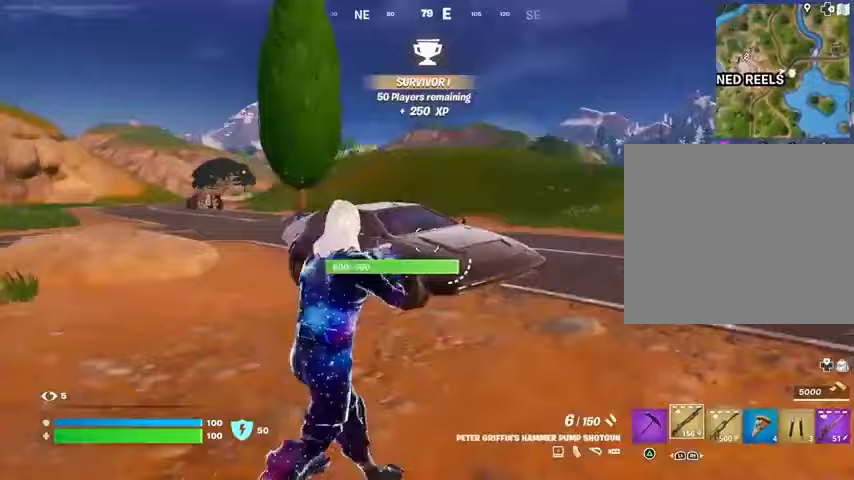
{"buttons": [], "left_stick": "up-left", "right_stick": "center", "events": [[67, "SQUARE", "up"], [333, "left_stick", "up"], [333, "right_stick", "right"], [433, "left_stick", "up-left"], [467, "right_stick", "center"]]}
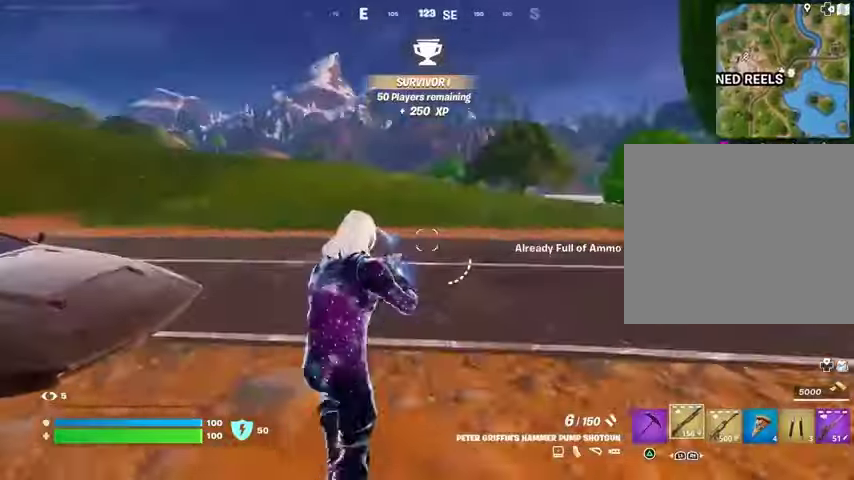
{"buttons": ["SQUARE"], "left_stick": "up-right", "right_stick": "center", "events": [[33, "L1", "down"], [133, "L1", "up"], [133, "right_stick", "left"], [167, "left_stick", "up-right"], [267, "right_stick", "center"], [467, "SQUARE", "down"]]}
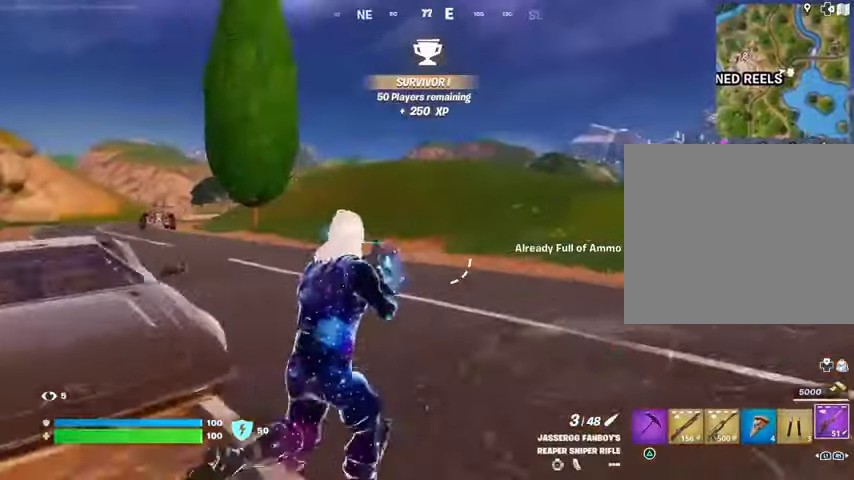
{"buttons": [], "left_stick": "up", "right_stick": "center", "events": [[33, "SQUARE", "up"], [167, "right_stick", "right"], [200, "left_stick", "up"], [333, "right_stick", "center"]]}
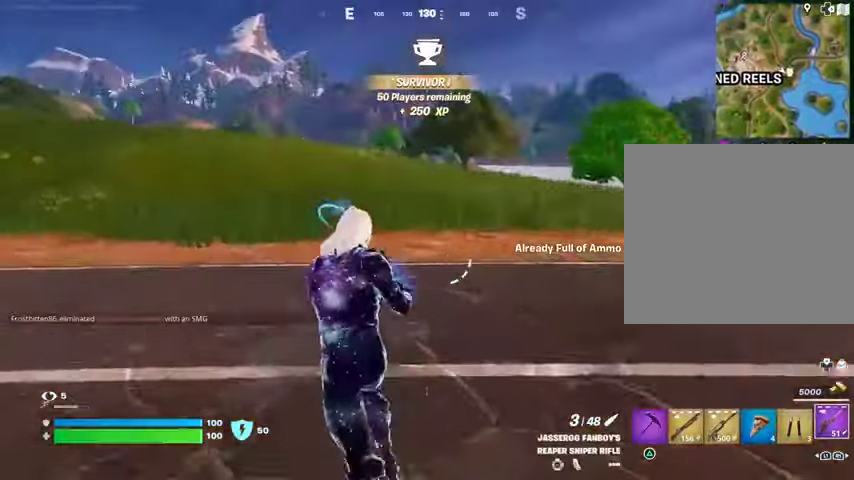
{"buttons": [], "left_stick": "up-left", "right_stick": "center", "events": [[167, "CROSS", "down"], [200, "CROSS", "up"], [367, "right_stick", "right"], [433, "left_stick", "up-left"], [500, "right_stick", "center"]]}
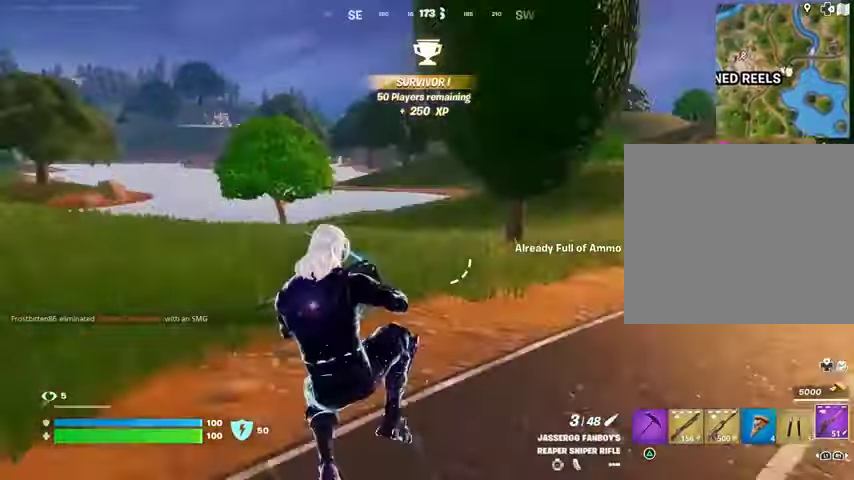
{"buttons": [], "left_stick": "right", "right_stick": "right", "events": [[367, "left_stick", "down-left"], [400, "right_stick", "right"], [467, "left_stick", "right"]]}
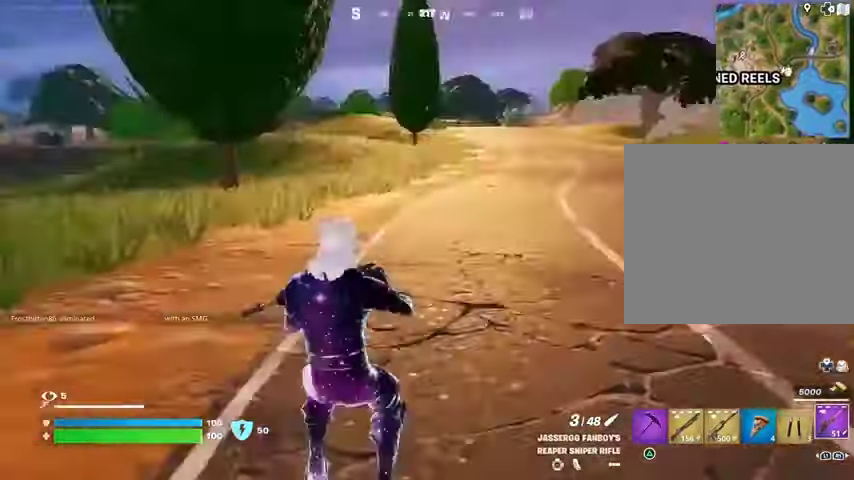
{"buttons": [], "left_stick": "up", "right_stick": "center", "events": [[33, "L3", "down"], [33, "left_stick", "up-right"], [33, "right_stick", "center"], [133, "L3", "up"], [133, "right_stick", "right"], [367, "left_stick", "up"], [400, "right_stick", "center"]]}
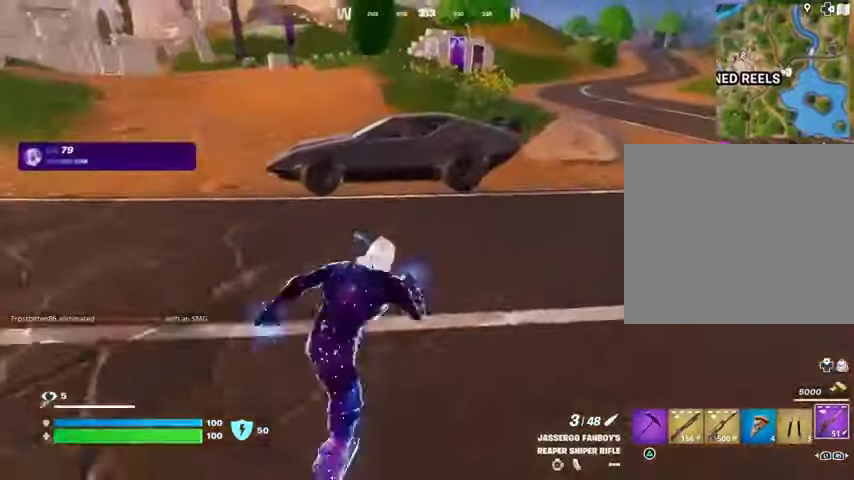
{"buttons": ["SQUARE"], "left_stick": "up", "right_stick": "center", "events": [[167, "right_stick", "left"], [267, "R3", "down"], [267, "right_stick", "center"], [367, "R3", "up"], [400, "right_stick", "up-right"], [467, "right_stick", "center"], [500, "SQUARE", "down"]]}
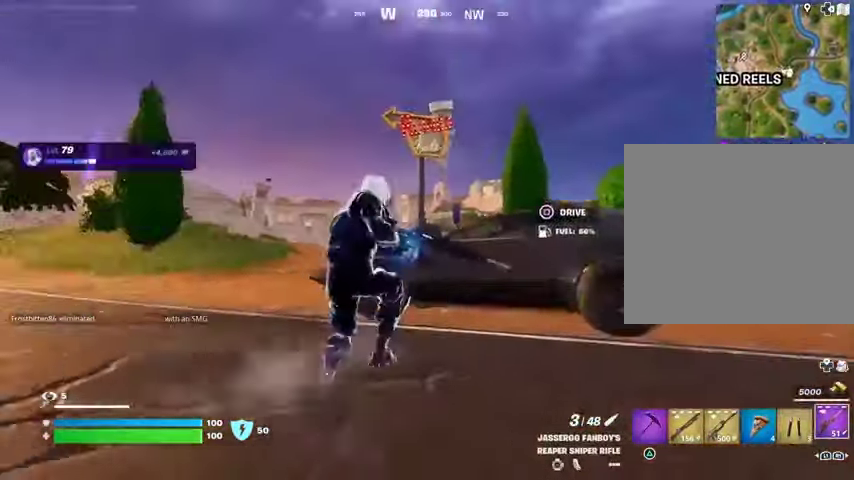
{"buttons": [], "left_stick": "left", "right_stick": "center", "events": [[33, "left_stick", "left"], [67, "SQUARE", "up"], [67, "right_stick", "left"], [500, "right_stick", "center"]]}
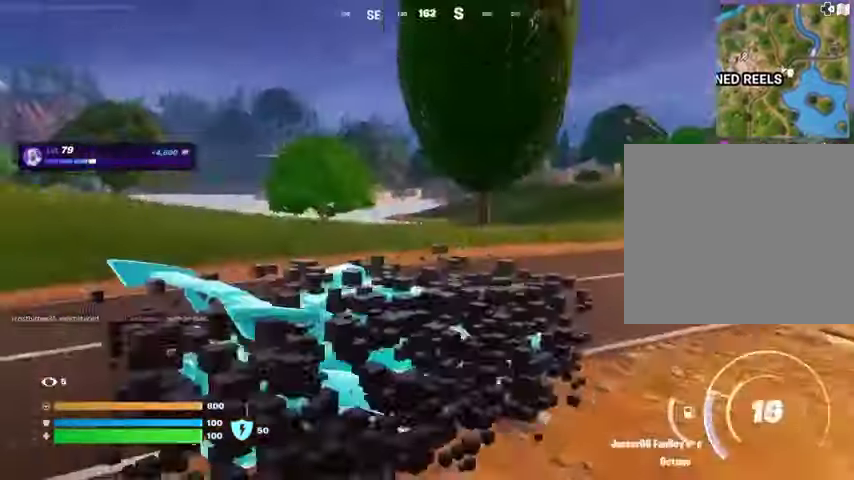
{"buttons": [], "left_stick": "left", "right_stick": "center", "events": [[233, "right_stick", "left"], [400, "right_stick", "center"]]}
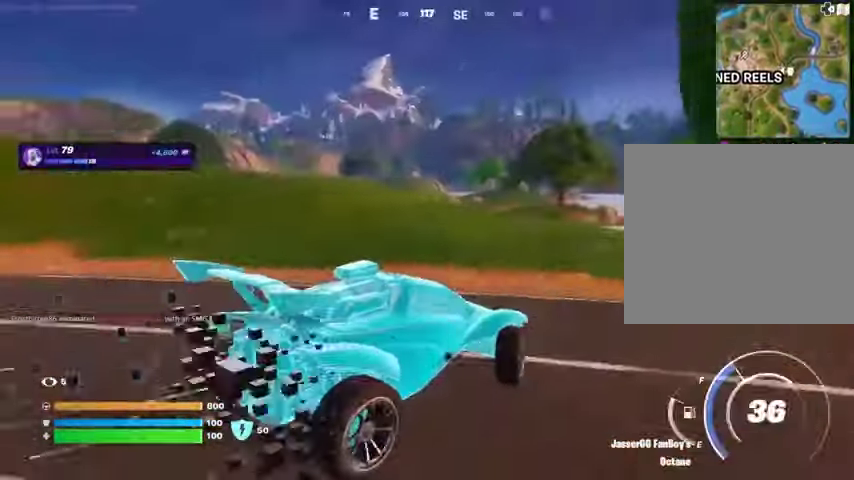
{"buttons": [], "left_stick": "left", "right_stick": "left", "events": [[100, "right_stick", "left"], [233, "right_stick", "center"], [433, "right_stick", "left"]]}
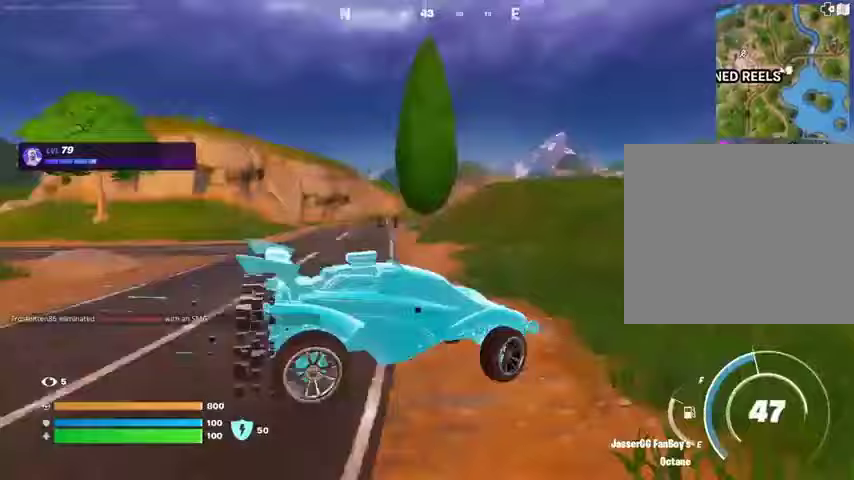
{"buttons": [], "left_stick": "left", "right_stick": "center", "events": [[100, "right_stick", "center"], [300, "TRIANGLE", "down"], [367, "TRIANGLE", "up"]]}
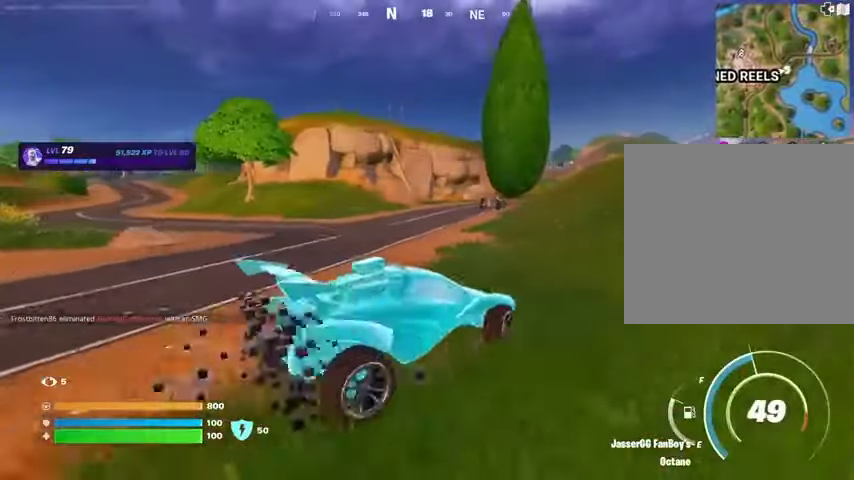
{"buttons": [], "left_stick": "up-left", "right_stick": "center", "events": [[467, "left_stick", "up-left"]]}
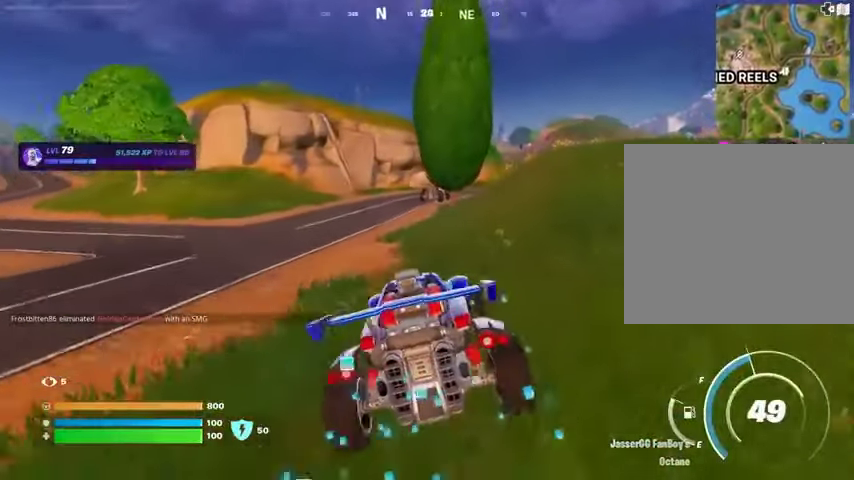
{"buttons": [], "left_stick": "up", "right_stick": "center", "events": [[100, "left_stick", "up"], [400, "DPAD_RIGHT", "down"], [500, "DPAD_RIGHT", "up"]]}
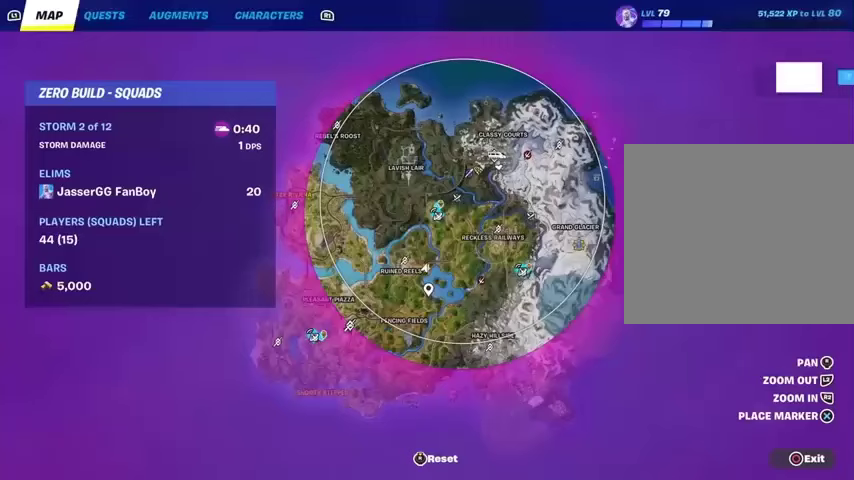
{"buttons": [], "left_stick": "up-right", "right_stick": "center", "events": [[500, "left_stick", "up-right"]]}
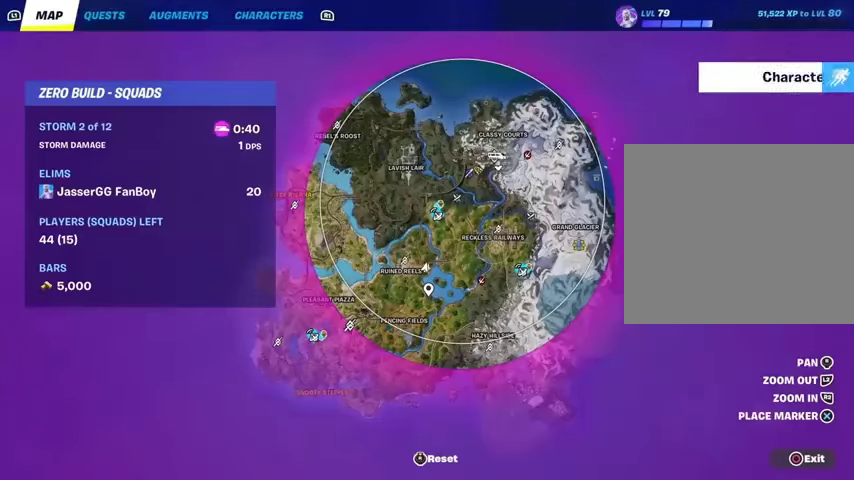
{"buttons": [], "left_stick": "up-right", "right_stick": "up-right", "events": [[167, "right_stick", "right"], [267, "right_stick", "center"], [500, "right_stick", "up-right"]]}
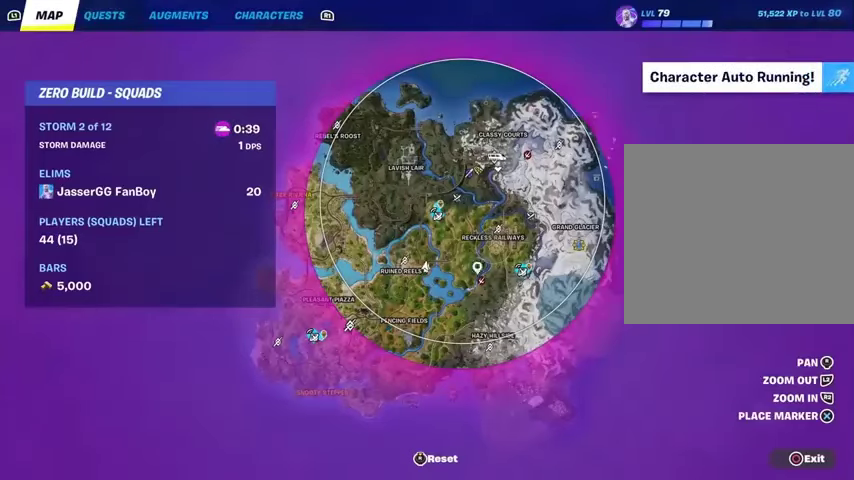
{"buttons": [], "left_stick": "up-right", "right_stick": "center", "events": [[67, "right_stick", "center"], [200, "CROSS", "down"], [233, "CROSS", "up"], [367, "CIRCLE", "down"], [433, "CIRCLE", "up"]]}
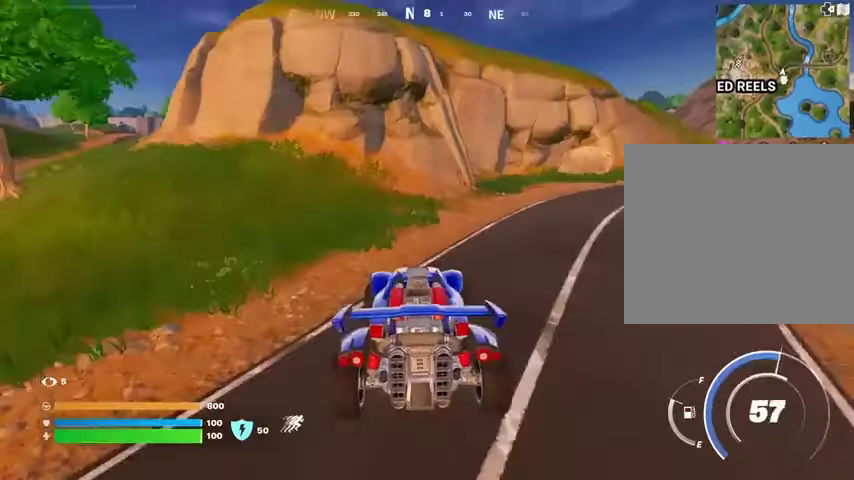
{"buttons": ["L3"], "left_stick": "up-right", "right_stick": "center", "events": [[100, "right_stick", "right"], [200, "right_stick", "center"], [367, "L3", "down"]]}
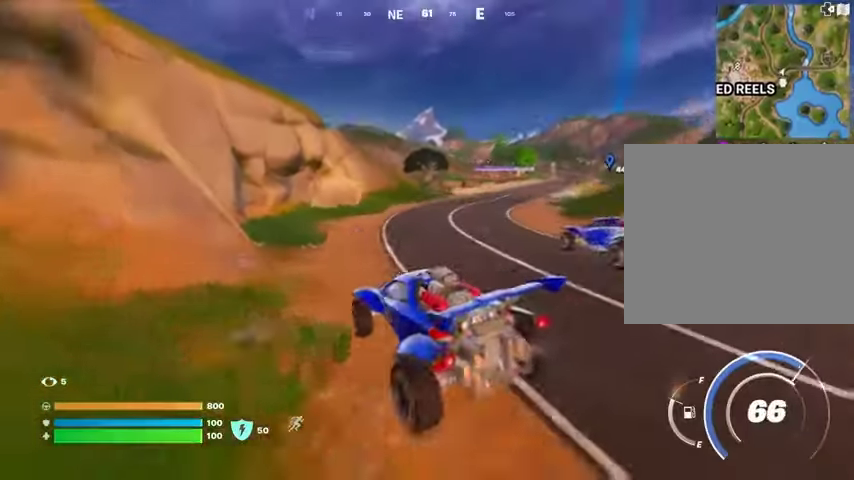
{"buttons": ["L3"], "left_stick": "up-right", "right_stick": "center", "events": [[100, "L3", "up"], [333, "L3", "down"], [367, "right_stick", "up-right"], [467, "right_stick", "center"]]}
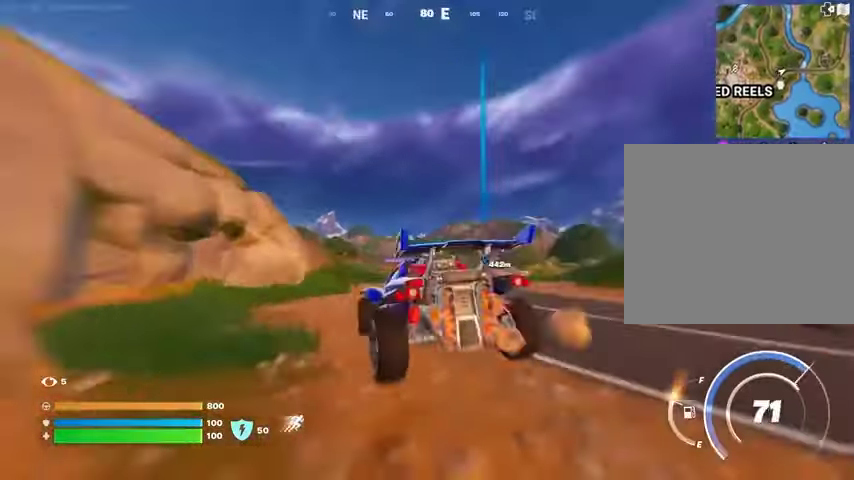
{"buttons": ["L3"], "left_stick": "up-right", "right_stick": "center", "events": []}
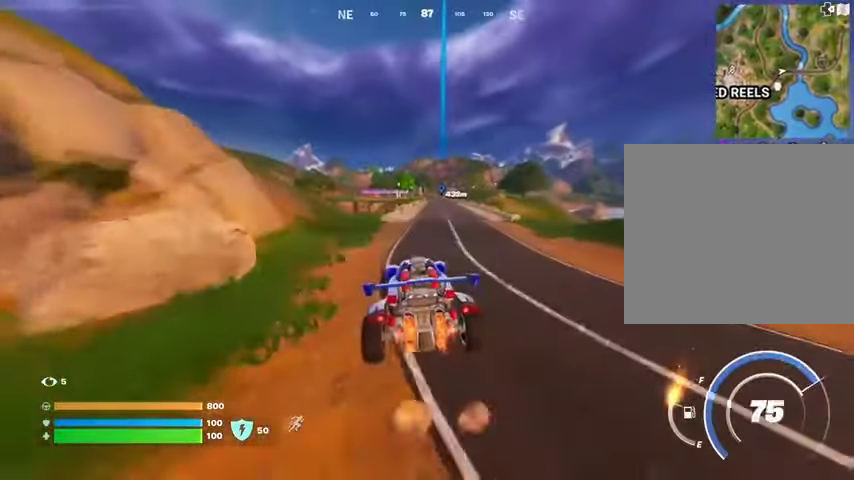
{"buttons": ["L3"], "left_stick": "up-right", "right_stick": "center", "events": []}
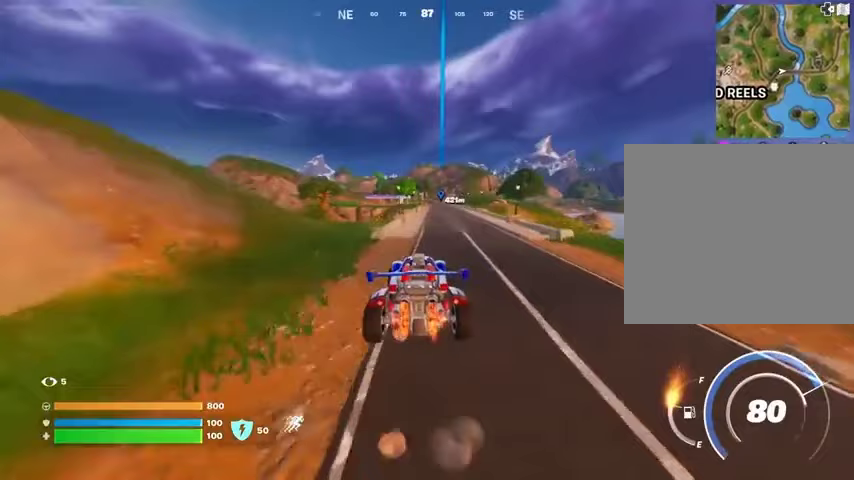
{"buttons": ["L3"], "left_stick": "up-right", "right_stick": "center", "events": []}
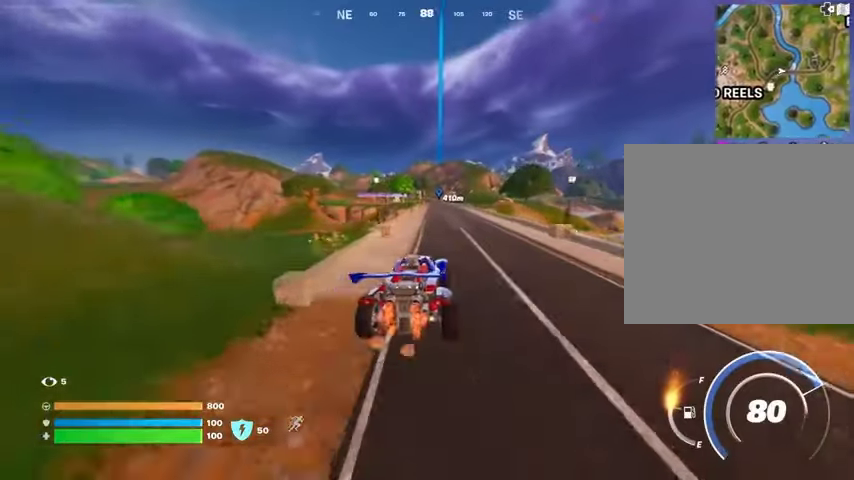
{"buttons": ["L3"], "left_stick": "up", "right_stick": "center", "events": [[100, "left_stick", "up"]]}
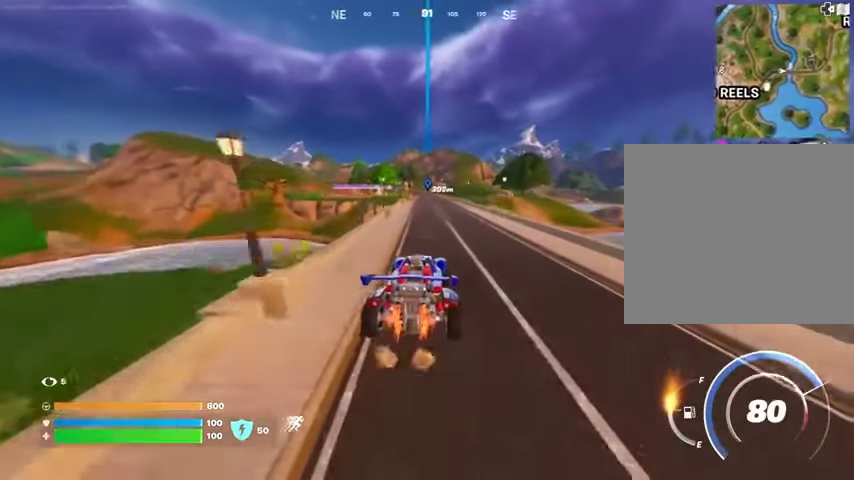
{"buttons": ["L3"], "left_stick": "up", "right_stick": "center", "events": []}
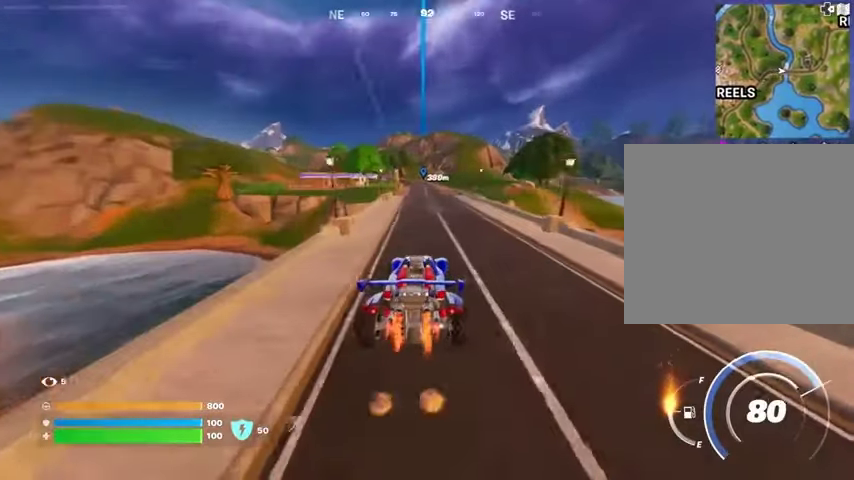
{"buttons": ["L3"], "left_stick": "up", "right_stick": "center", "events": []}
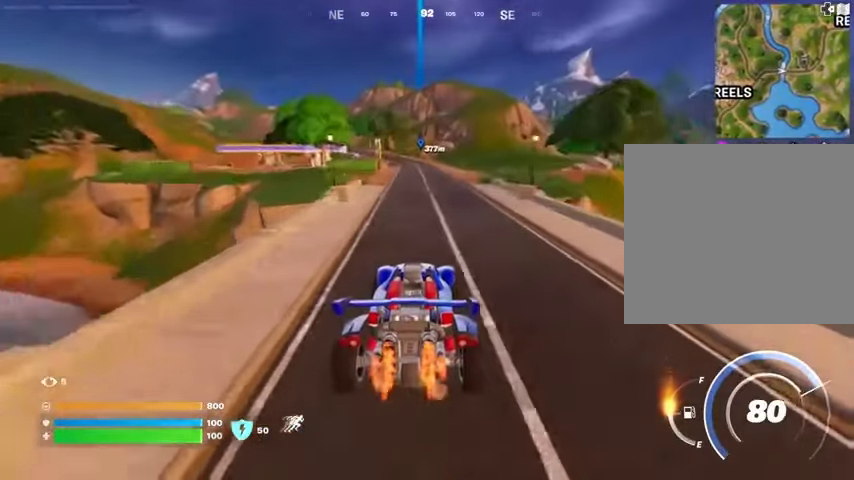
{"buttons": ["L3"], "left_stick": "up", "right_stick": "center", "events": []}
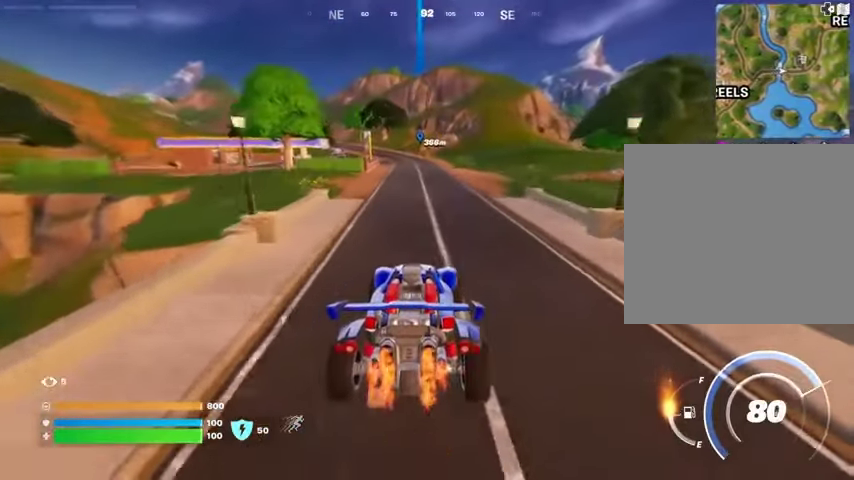
{"buttons": ["L3"], "left_stick": "up", "right_stick": "center", "events": []}
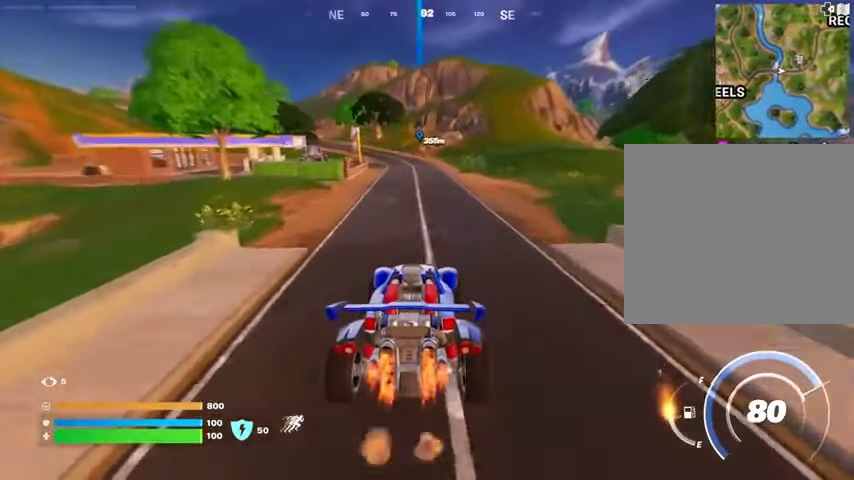
{"buttons": ["L3"], "left_stick": "up", "right_stick": "center", "events": []}
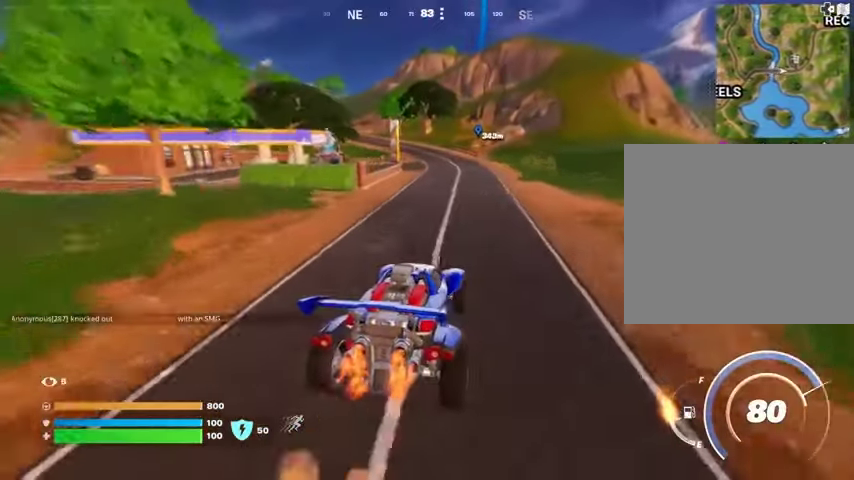
{"buttons": ["L3"], "left_stick": "up", "right_stick": "center", "events": []}